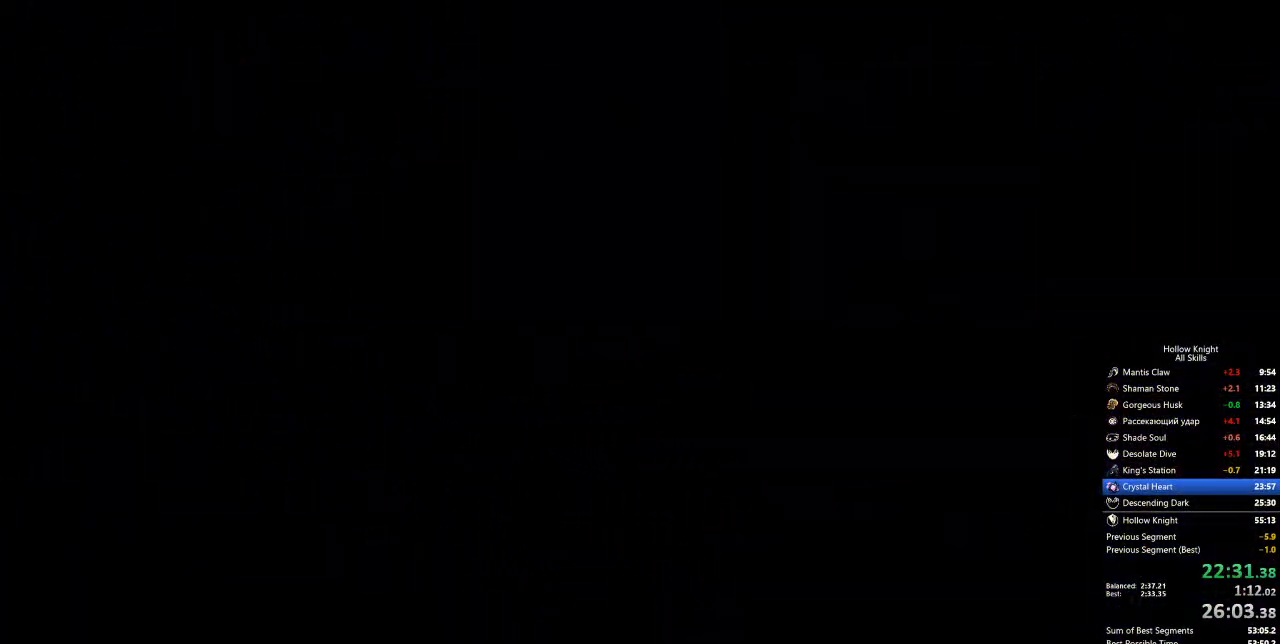
Gameplay with keyboard; each line is a JSON object with the keys held at the frame after it. "events" lists presses ("down") and releases ("up") of "cdash", "dash", "dnail", "down", "heal", "inv", "jump", "left", "nail", "right", "spell" and "up" between this image and that frame as [ms after this image, input, new state], when the widget could be followed in between. No other keys are recorded. Mouse input is not recorded. Key names are as the overlay labels them; some are game actions (e.g. jump) rather than physical keys.
{"keys": ["right"], "events": []}
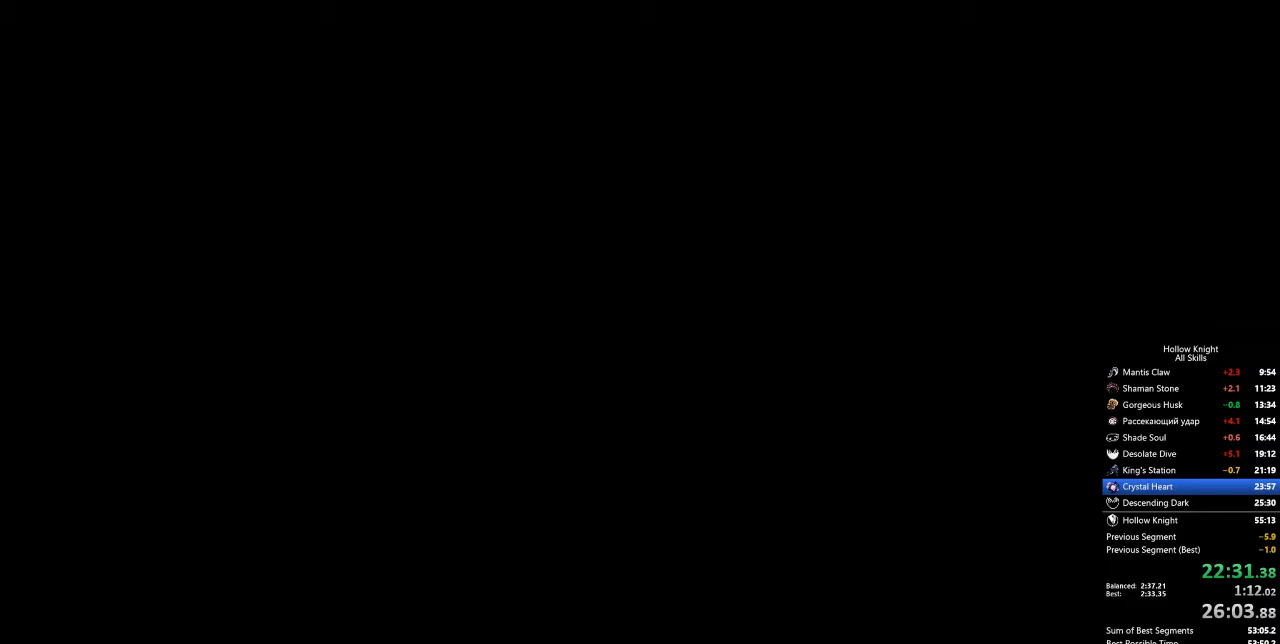
{"keys": ["right"], "events": []}
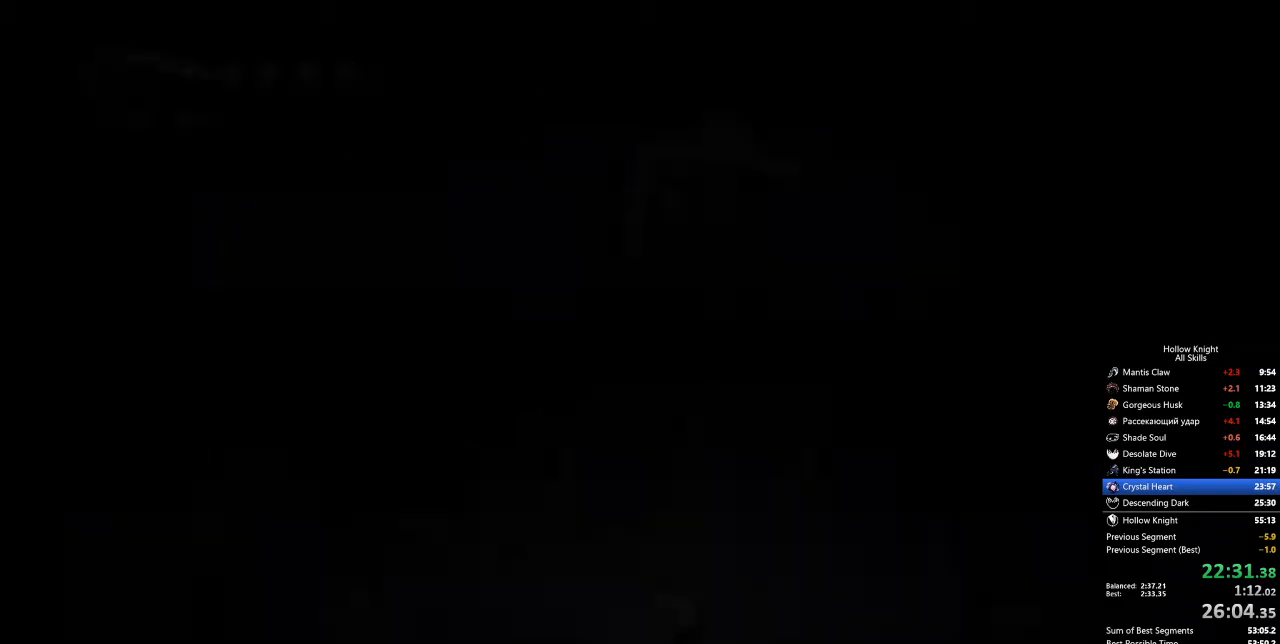
{"keys": ["right"], "events": []}
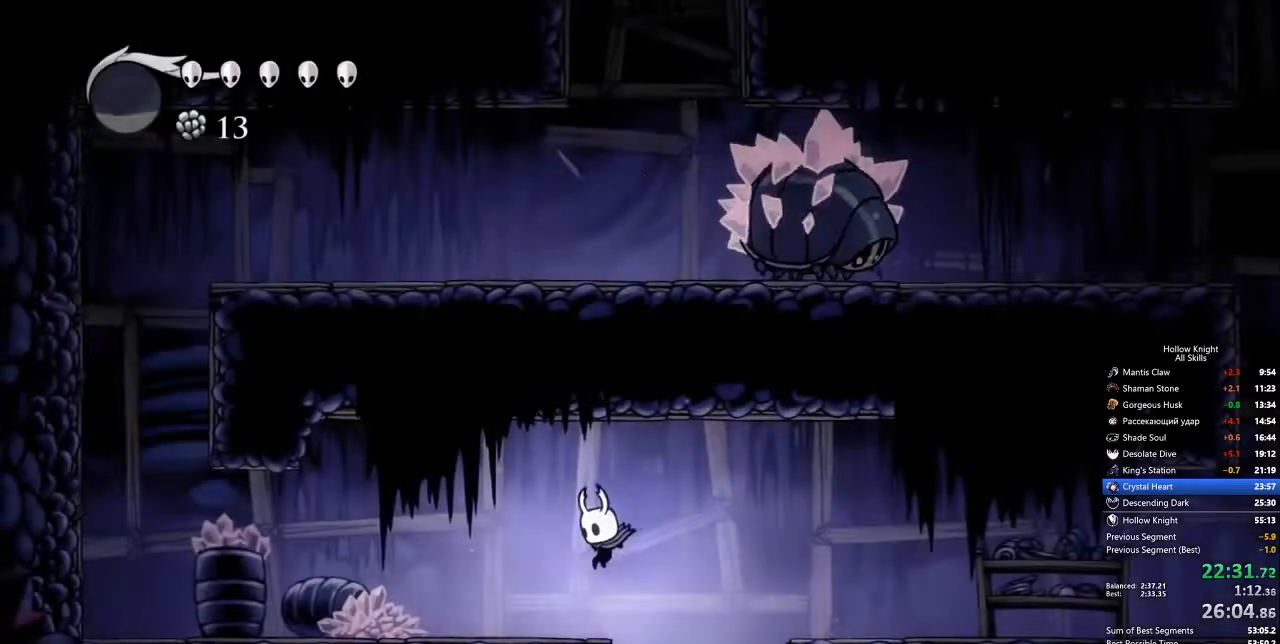
{"keys": ["right"], "events": [[284, "dash", "down"], [417, "dash", "up"]]}
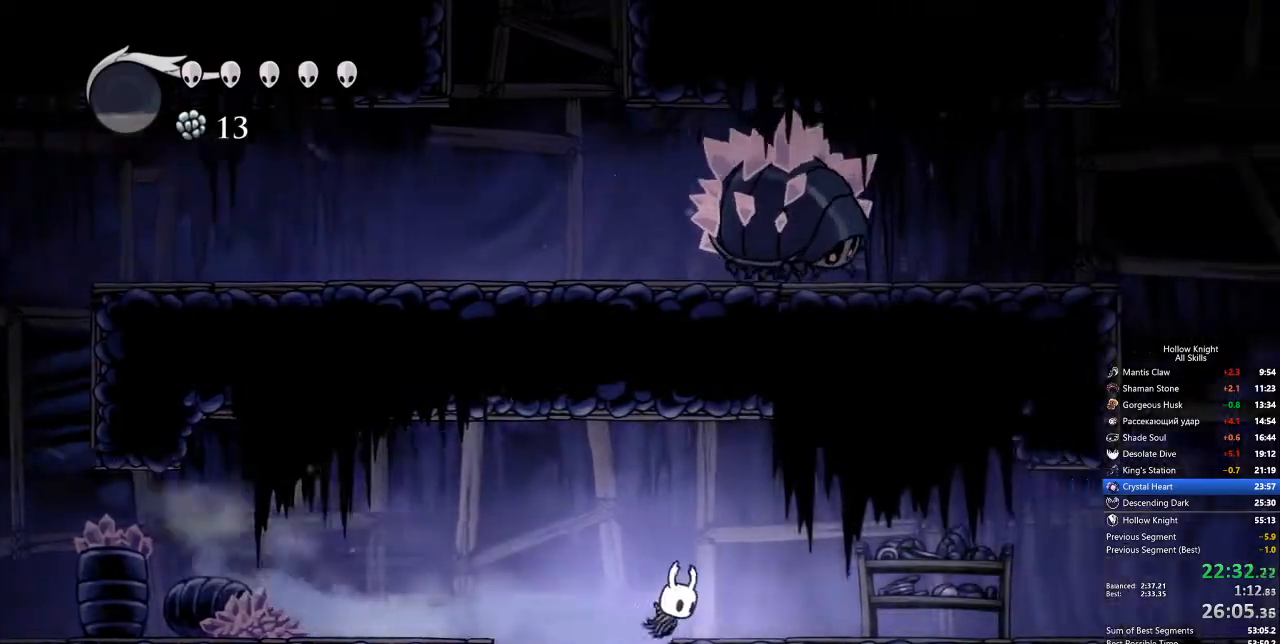
{"keys": ["dash", "right"], "events": [[384, "dash", "down"]]}
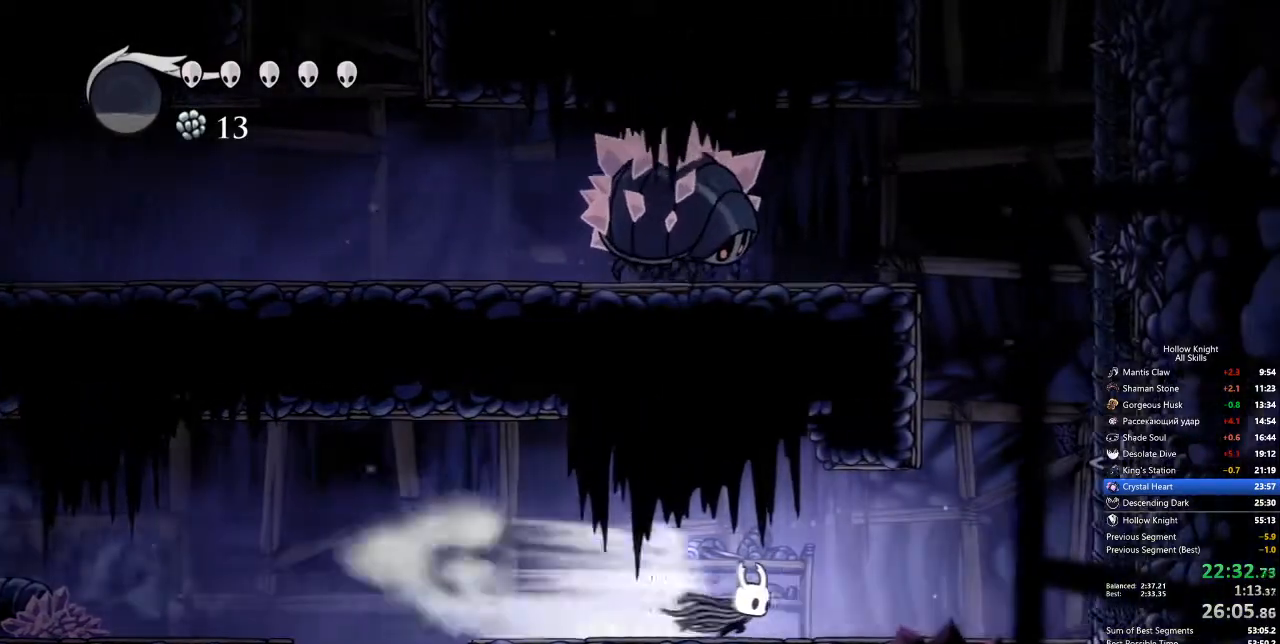
{"keys": ["jump", "left"], "events": [[33, "dash", "up"], [317, "jump", "down"], [418, "left", "down"], [501, "right", "up"]]}
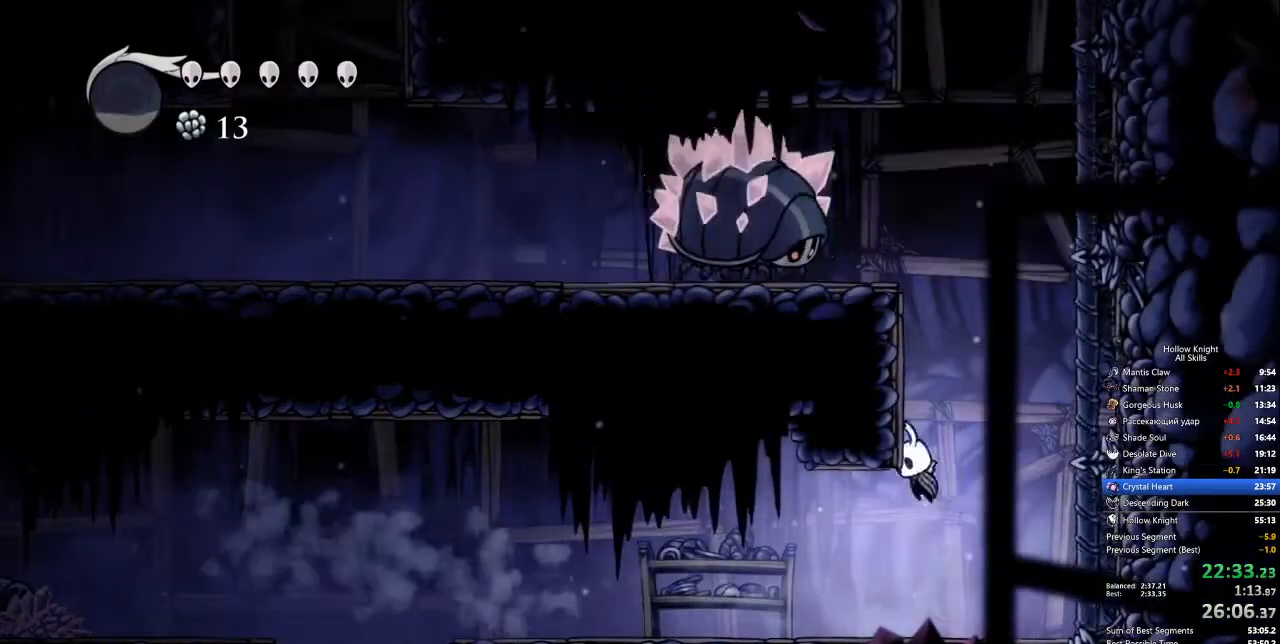
{"keys": ["jump", "right"], "events": [[150, "jump", "up"], [201, "jump", "down"], [201, "right", "down"], [234, "left", "up"]]}
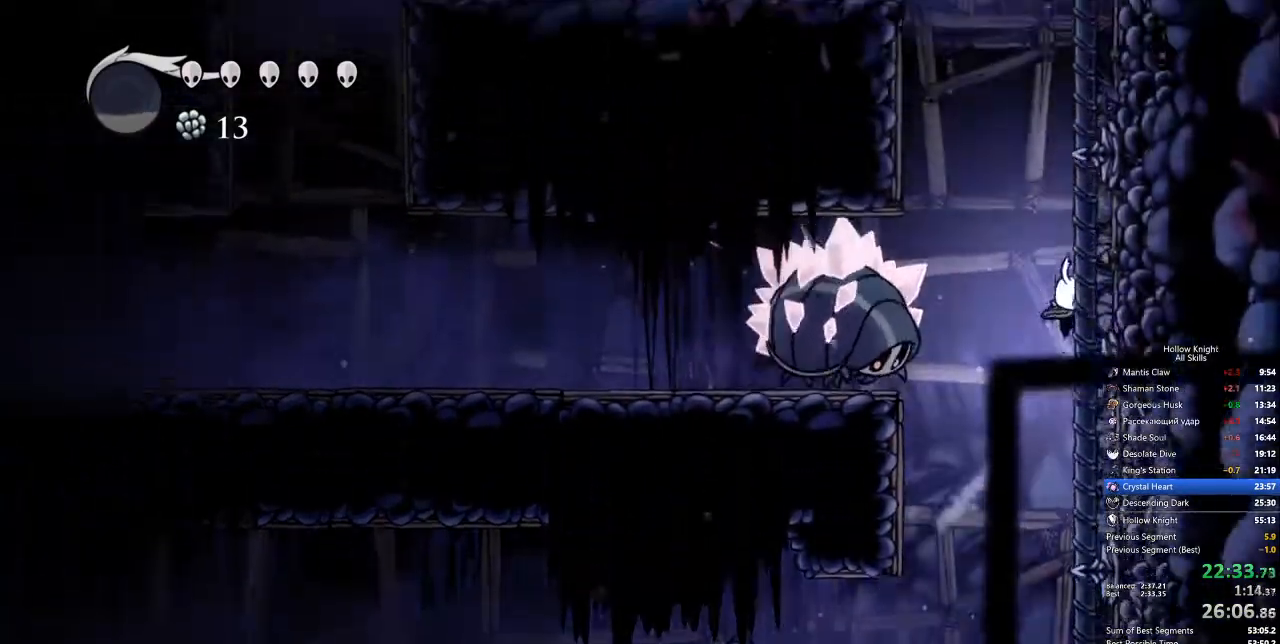
{"keys": [], "events": [[67, "jump", "up"], [167, "right", "up"]]}
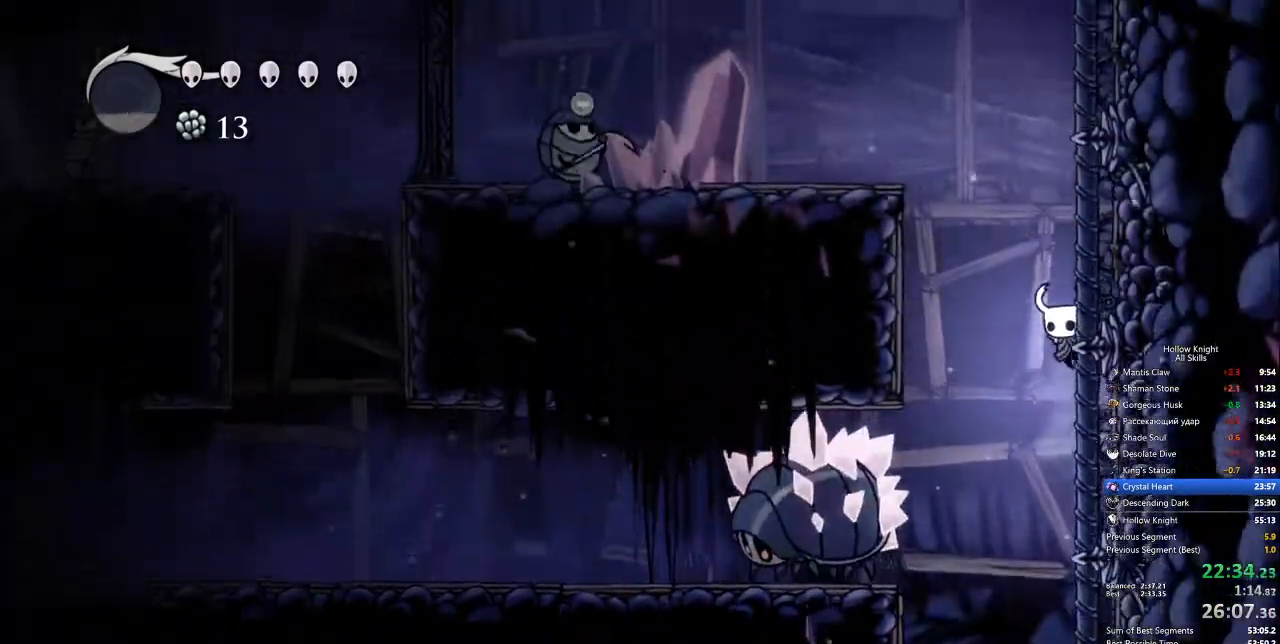
{"keys": [], "events": []}
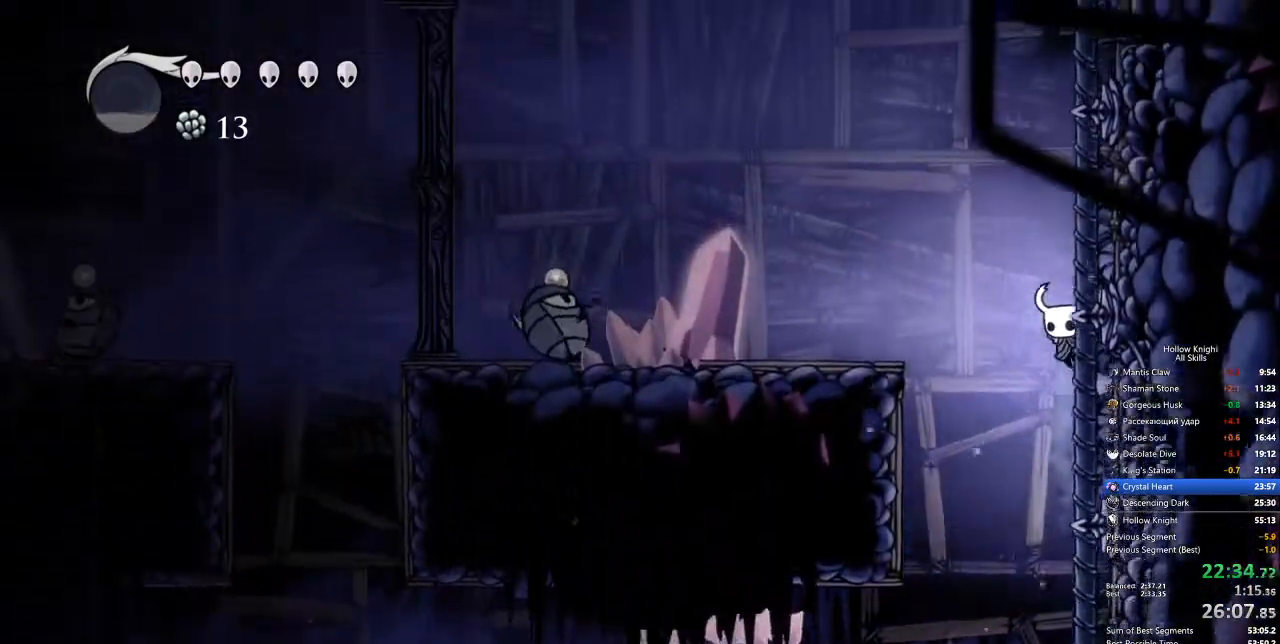
{"keys": [], "events": [[151, "dash", "down"], [151, "left", "down"], [301, "dash", "up"], [301, "left", "up"]]}
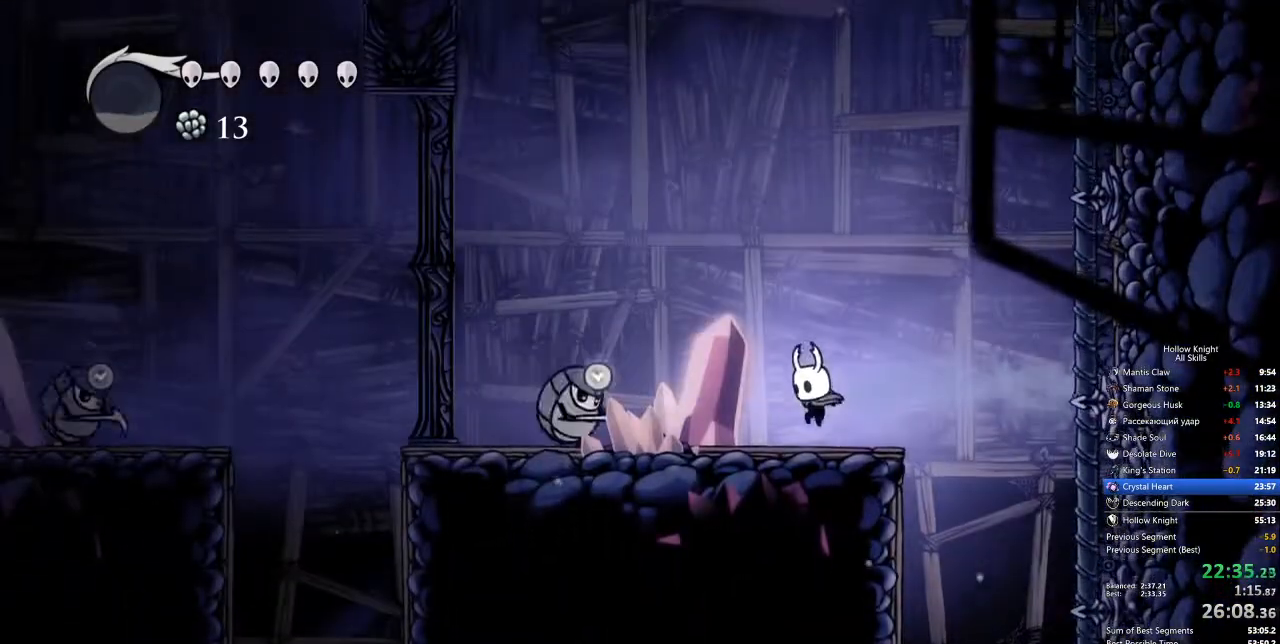
{"keys": ["dash", "jump", "right"], "events": [[133, "jump", "down"], [484, "dash", "down"], [484, "right", "down"]]}
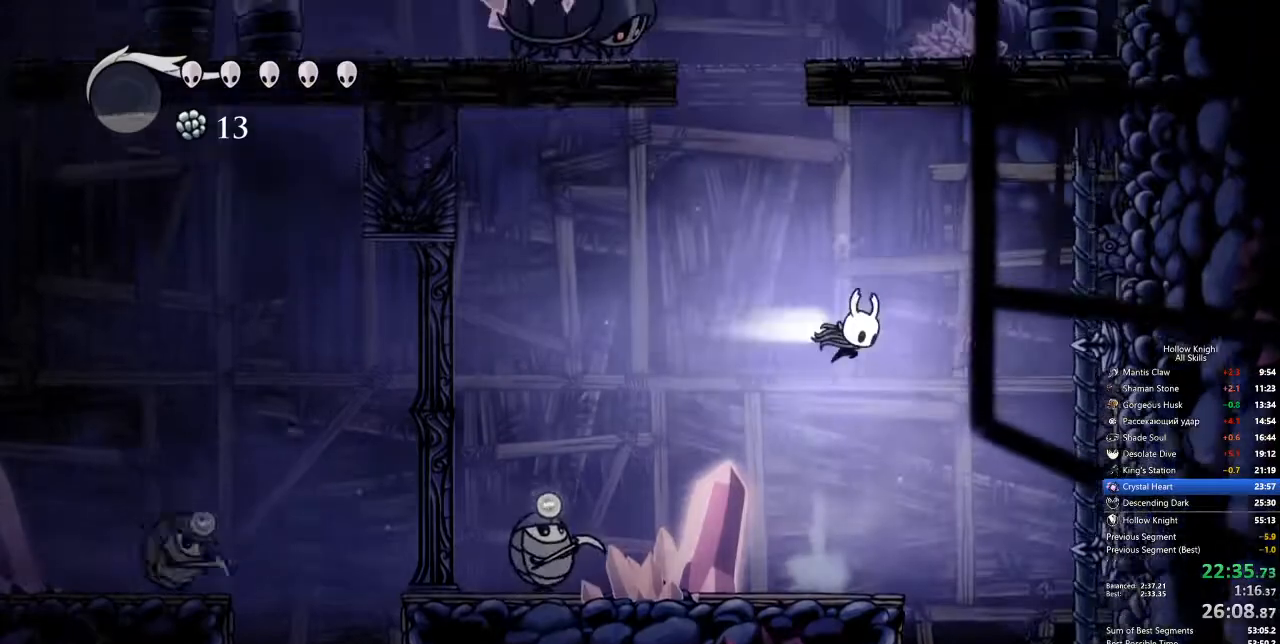
{"keys": [], "events": [[83, "jump", "up"], [317, "dash", "up"], [367, "right", "up"]]}
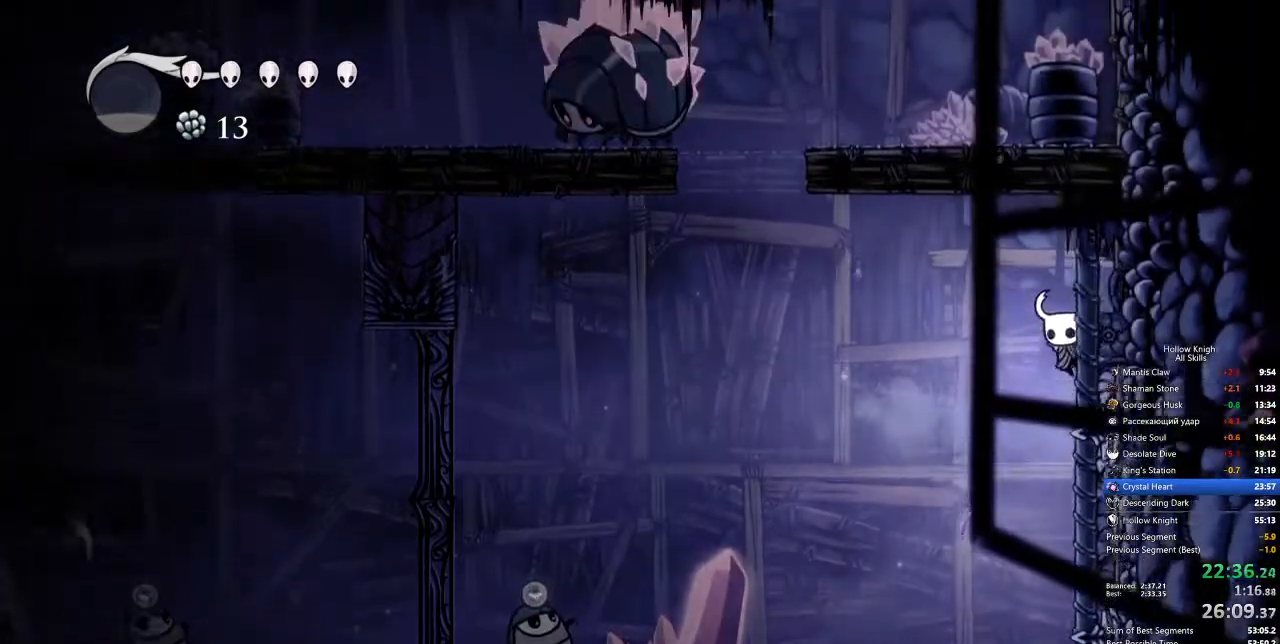
{"keys": ["dash", "left"], "events": [[234, "left", "down"], [250, "dash", "down"]]}
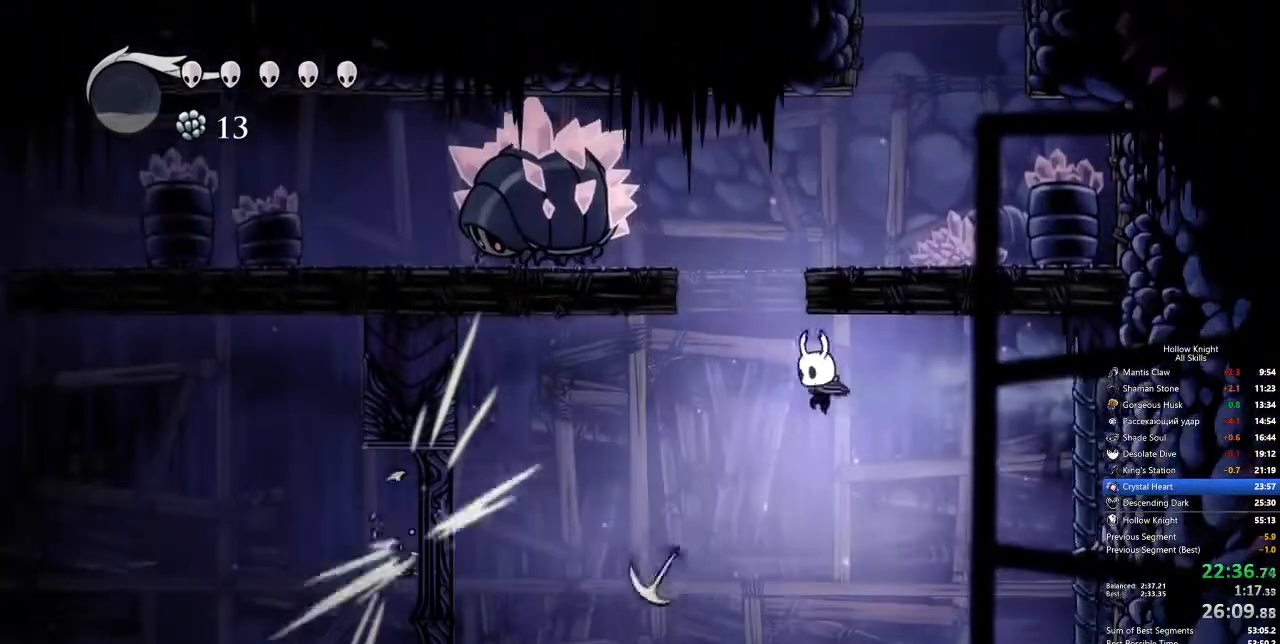
{"keys": ["dash", "right"], "events": [[33, "dash", "up"], [84, "down", "down"], [167, "left", "up"], [167, "nail", "down"], [367, "down", "up"], [367, "right", "down"], [451, "dash", "down"], [501, "nail", "up"]]}
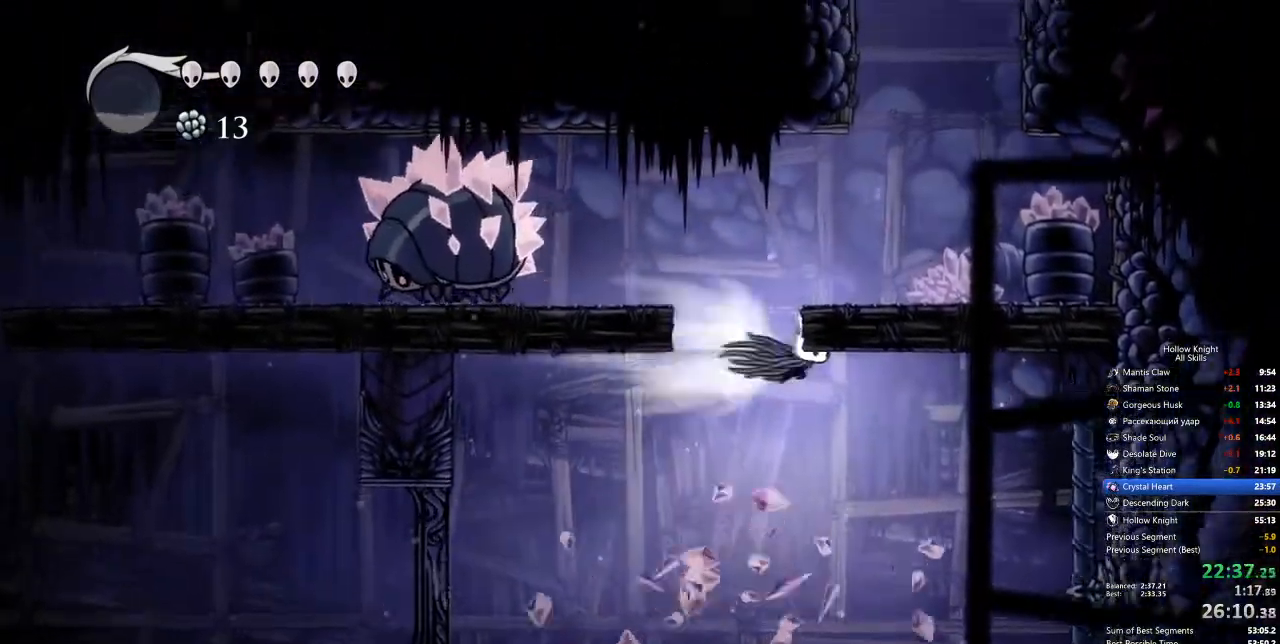
{"keys": ["right"], "events": [[234, "dash", "up"], [234, "jump", "down"], [418, "jump", "up"]]}
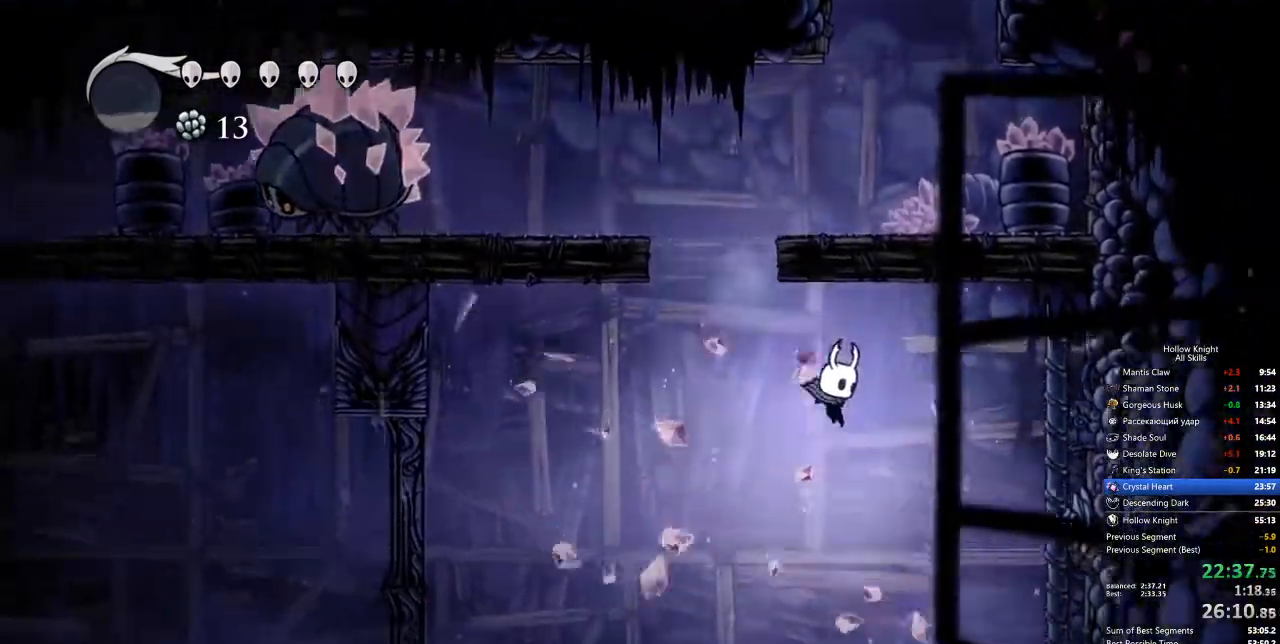
{"keys": [], "events": [[201, "right", "up"]]}
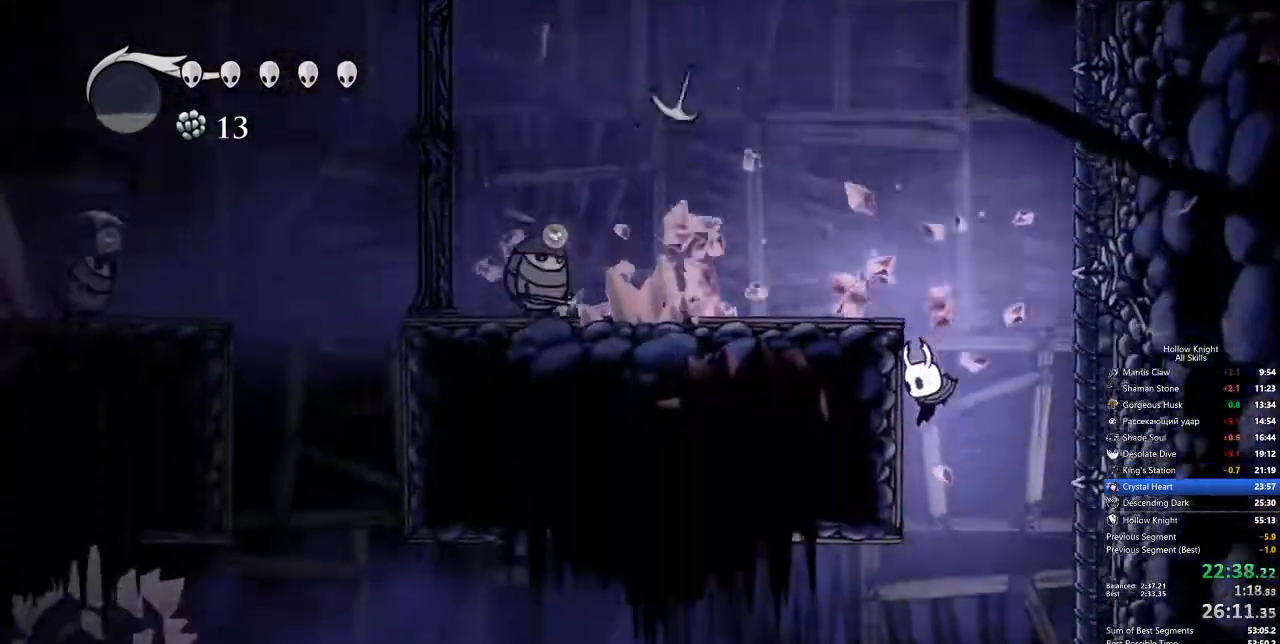
{"keys": ["left"], "events": [[184, "left", "down"], [218, "dash", "down"], [368, "dash", "up"]]}
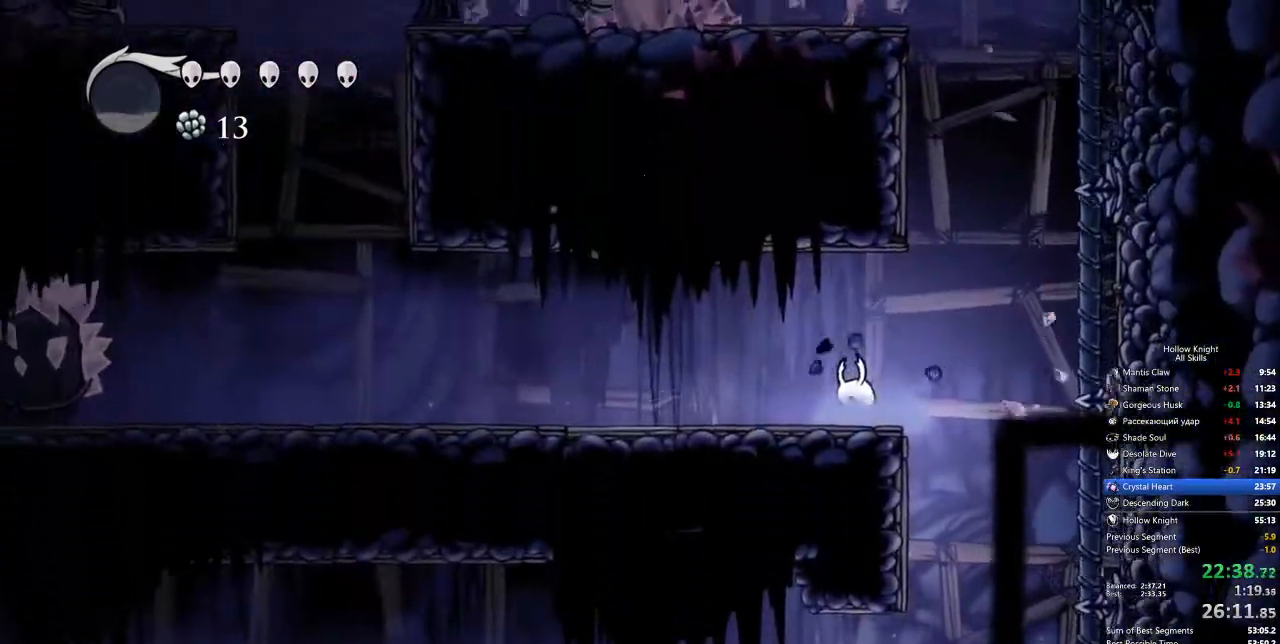
{"keys": ["left"], "events": [[101, "dash", "down"], [151, "dash", "up"]]}
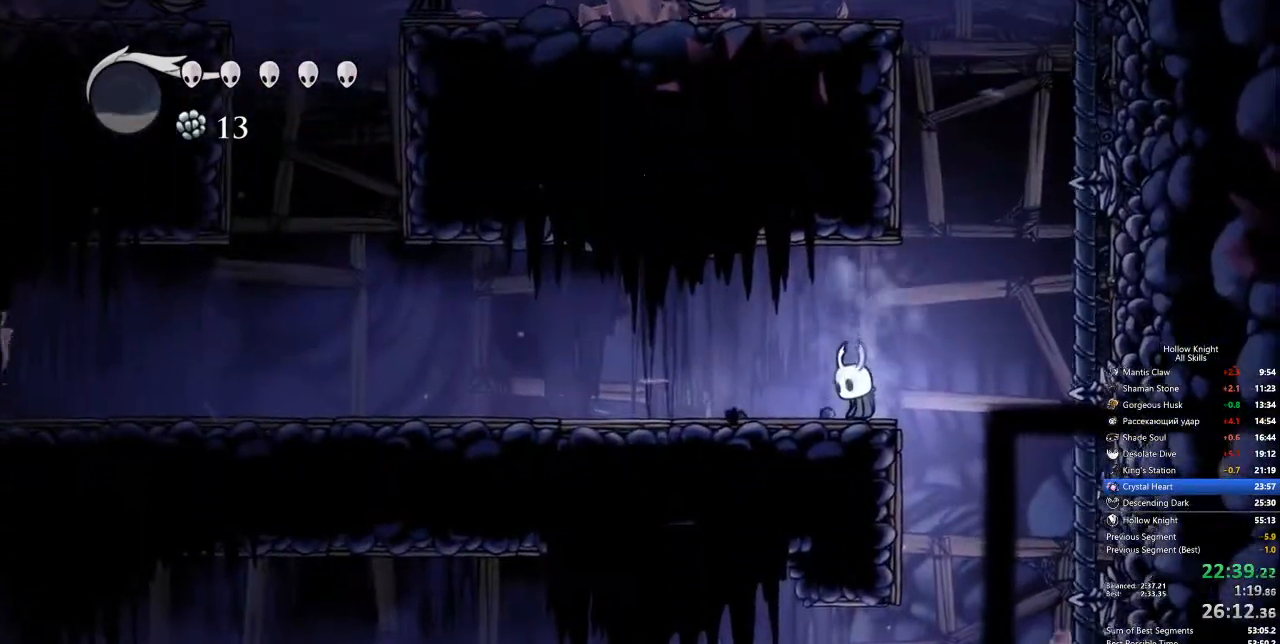
{"keys": ["left"], "events": [[284, "dash", "down"], [468, "dash", "up"]]}
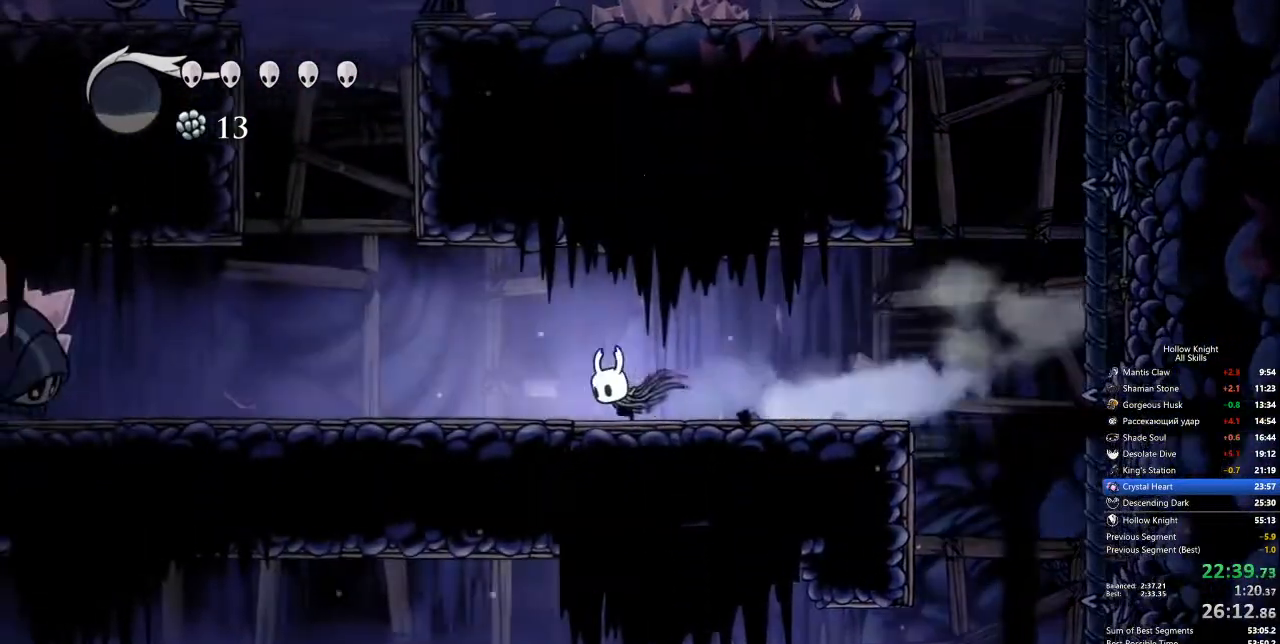
{"keys": ["jump", "left"], "events": [[334, "jump", "down"]]}
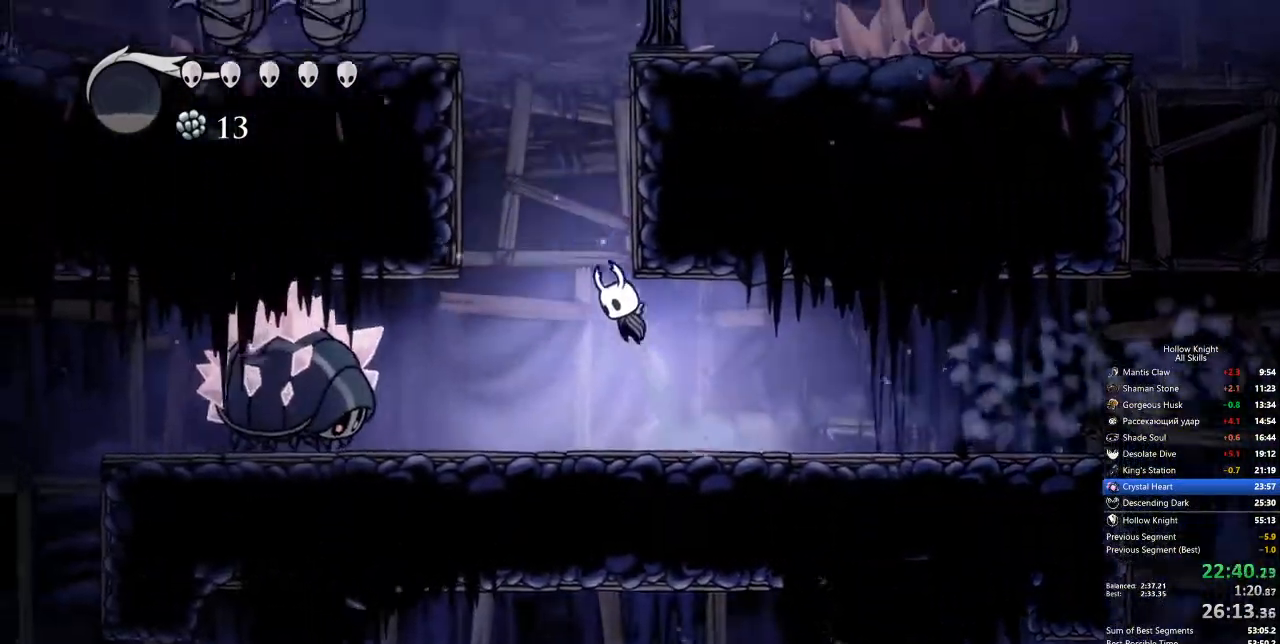
{"keys": ["jump", "right"], "events": [[84, "right", "down"], [117, "left", "up"], [267, "jump", "up"], [318, "jump", "down"]]}
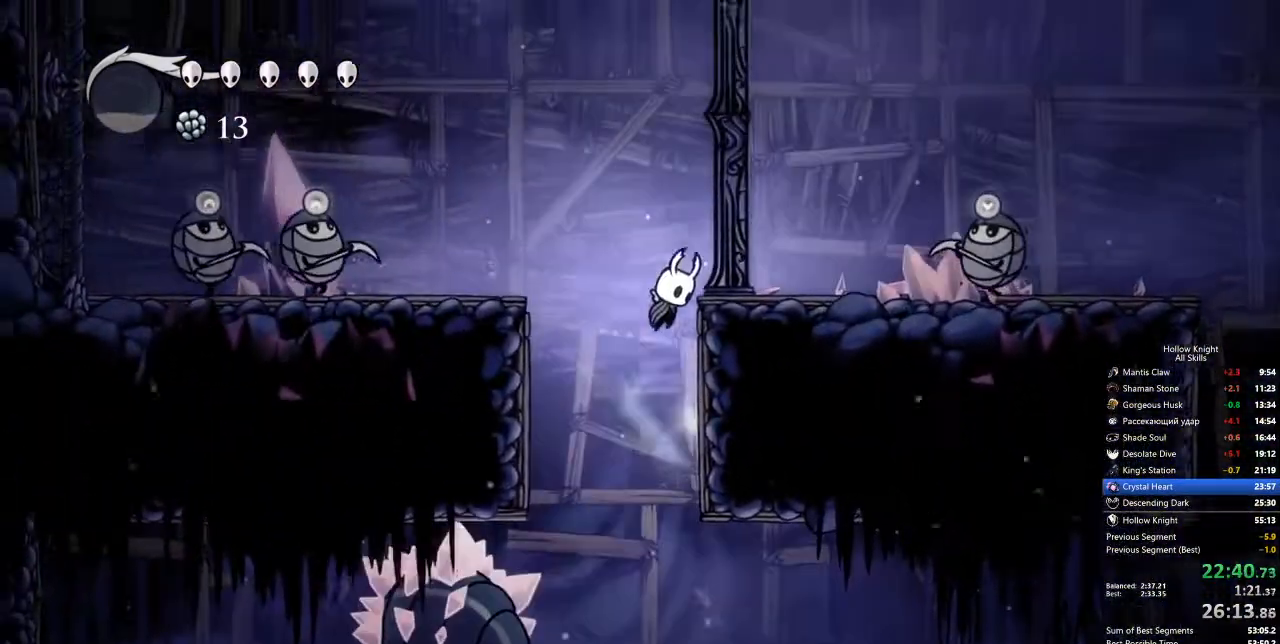
{"keys": ["right"], "events": [[134, "jump", "up"], [184, "jump", "down"], [468, "jump", "up"]]}
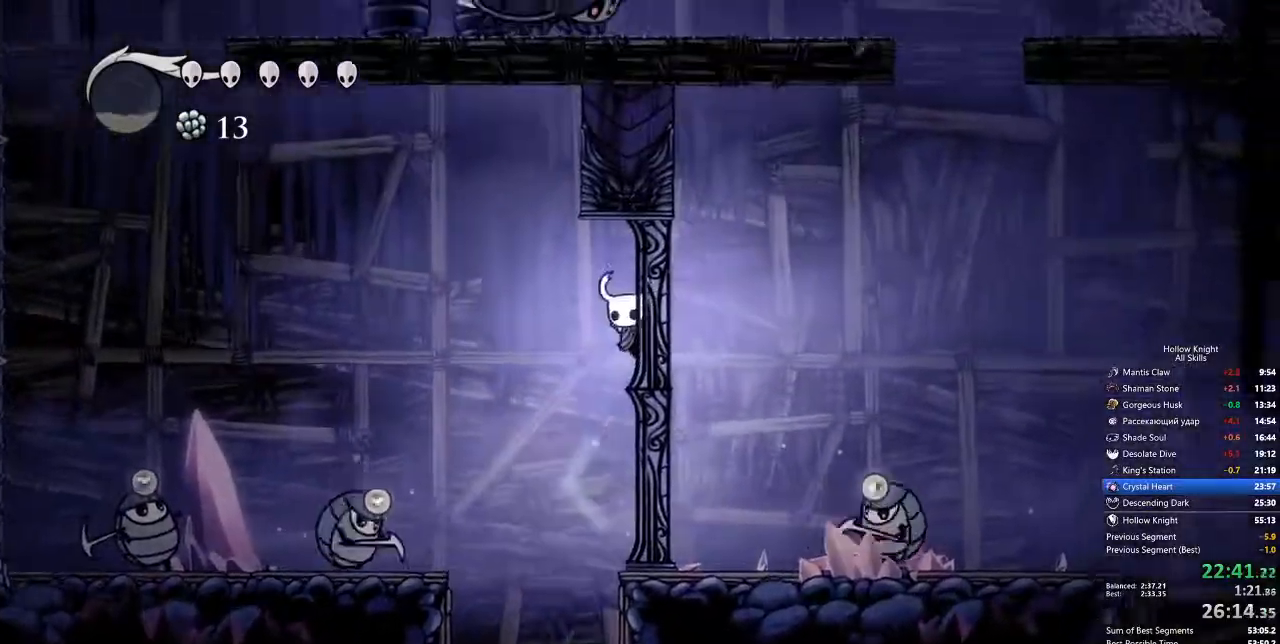
{"keys": ["left"], "events": [[17, "jump", "down"], [67, "left", "down"], [117, "right", "up"], [201, "jump", "up"], [251, "dash", "down"], [401, "dash", "up"]]}
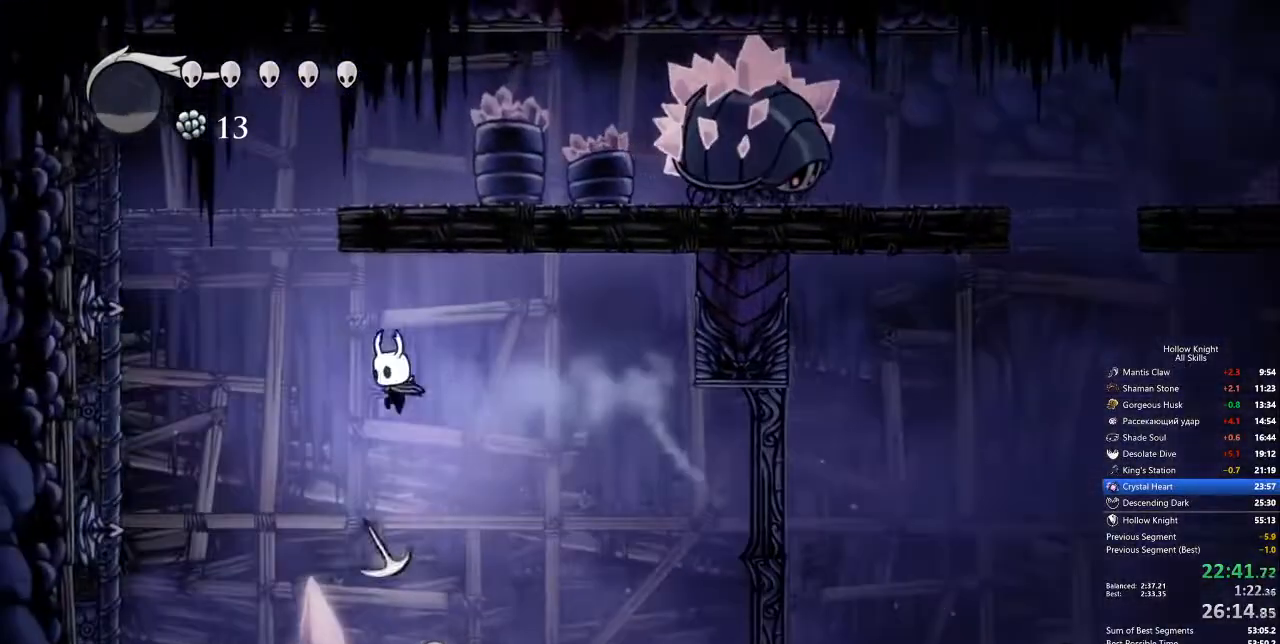
{"keys": ["left", "nail"], "events": [[133, "down", "down"], [284, "nail", "down"], [434, "down", "up"]]}
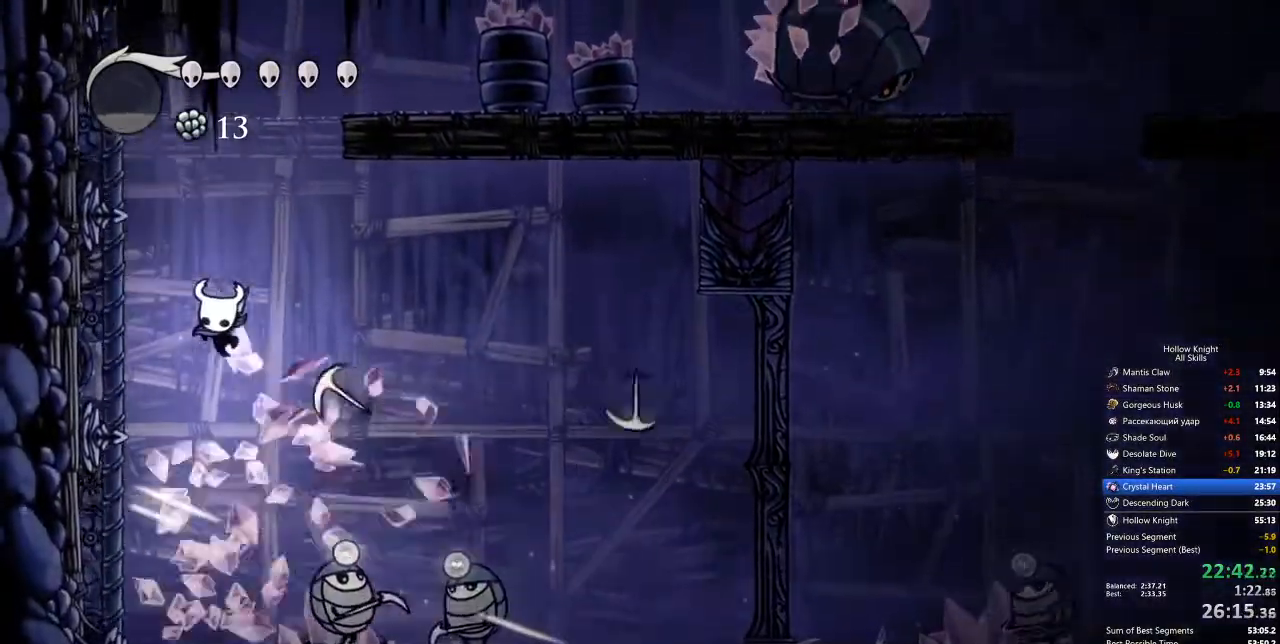
{"keys": ["jump", "left"], "events": [[67, "nail", "up"], [117, "jump", "down"], [350, "jump", "up"], [451, "jump", "down"]]}
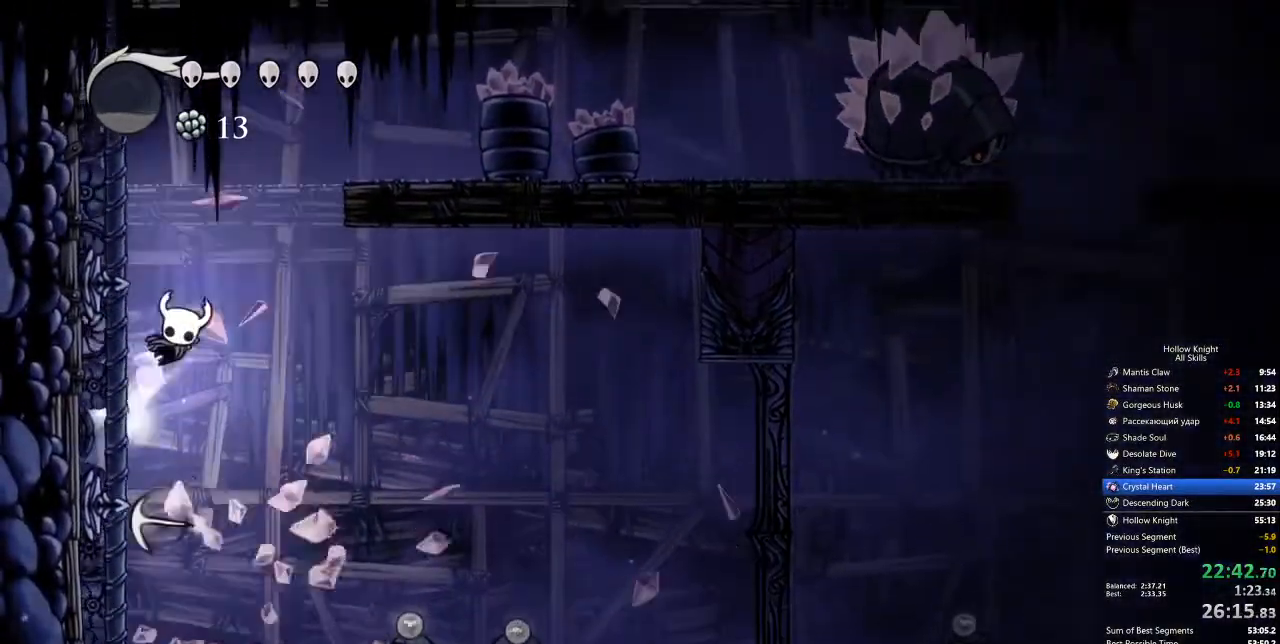
{"keys": ["dash", "right"], "events": [[217, "jump", "up"], [267, "jump", "down"], [267, "right", "down"], [317, "left", "up"], [501, "dash", "down"], [501, "jump", "up"]]}
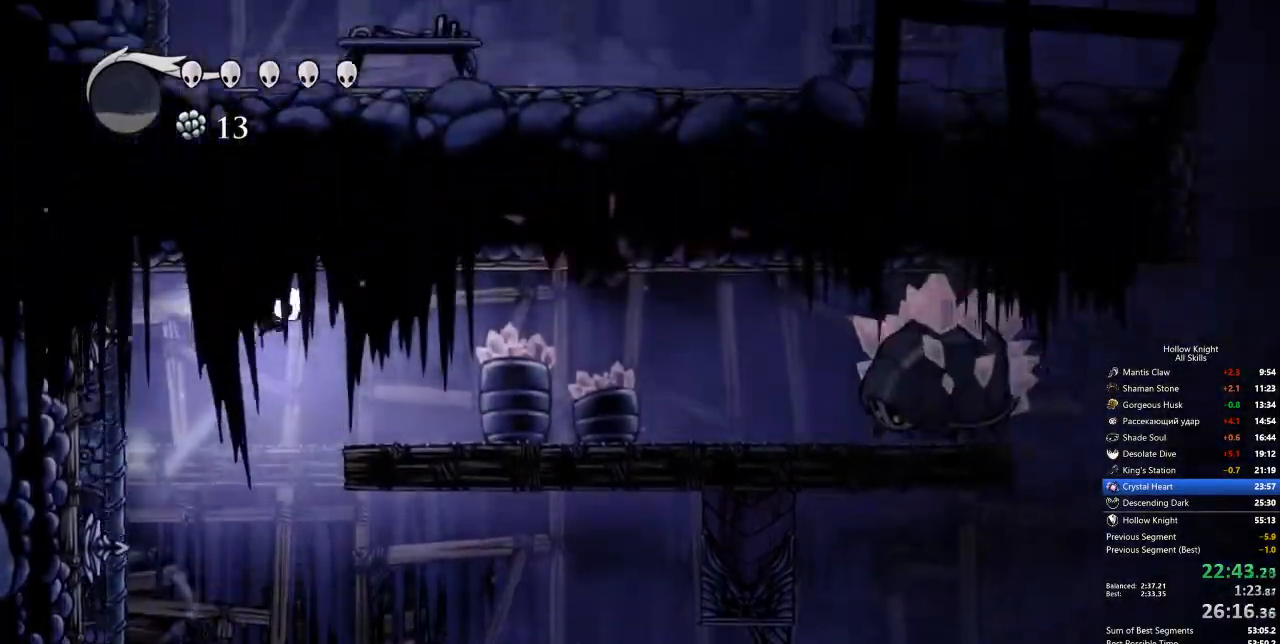
{"keys": ["right"], "events": [[150, "dash", "up"]]}
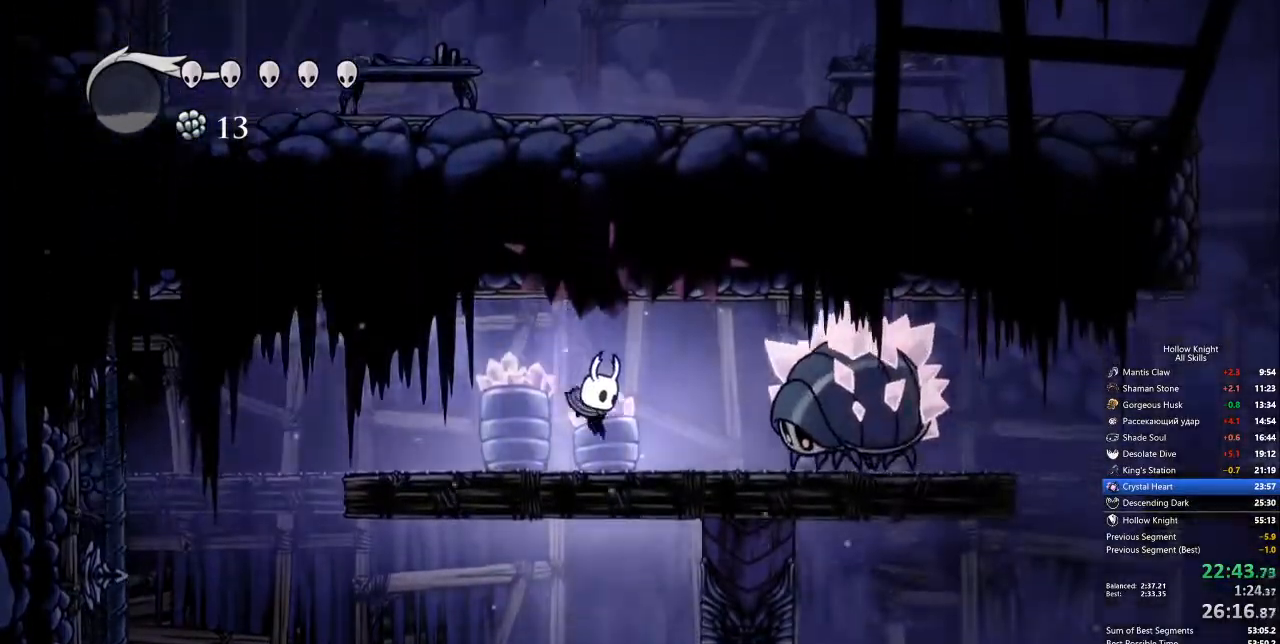
{"keys": [], "events": [[217, "nail", "down"], [217, "right", "up"], [267, "nail", "up"], [301, "spell", "down"], [401, "spell", "up"]]}
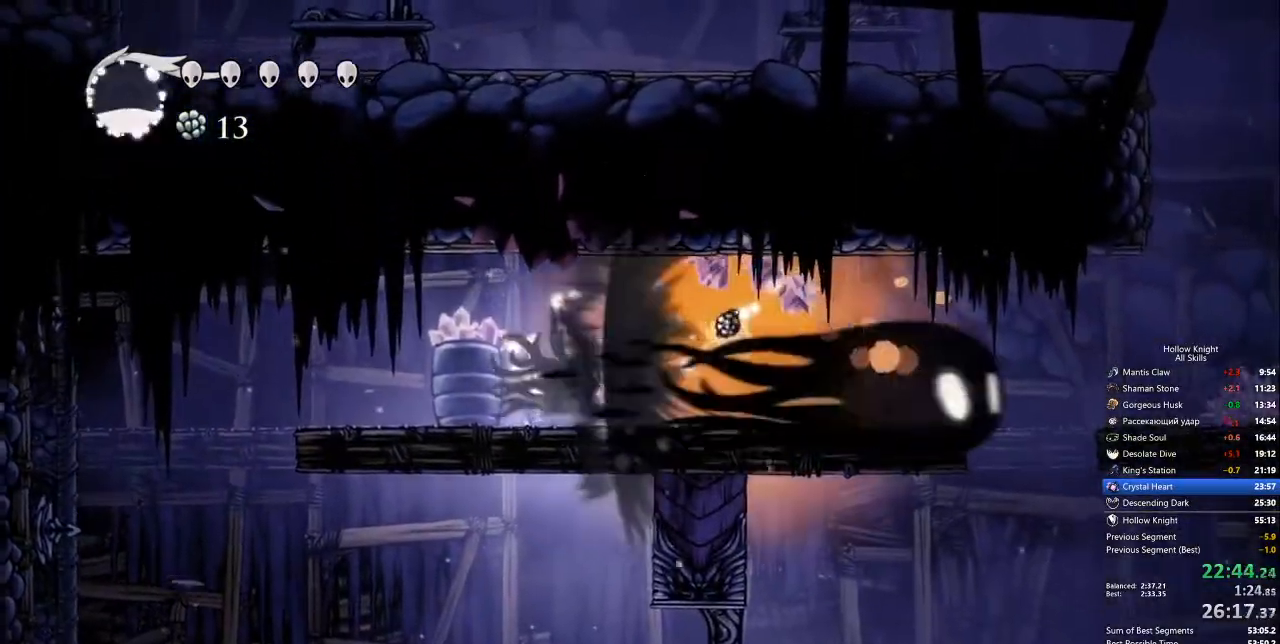
{"keys": ["dash", "right"], "events": [[368, "right", "down"], [468, "dash", "down"]]}